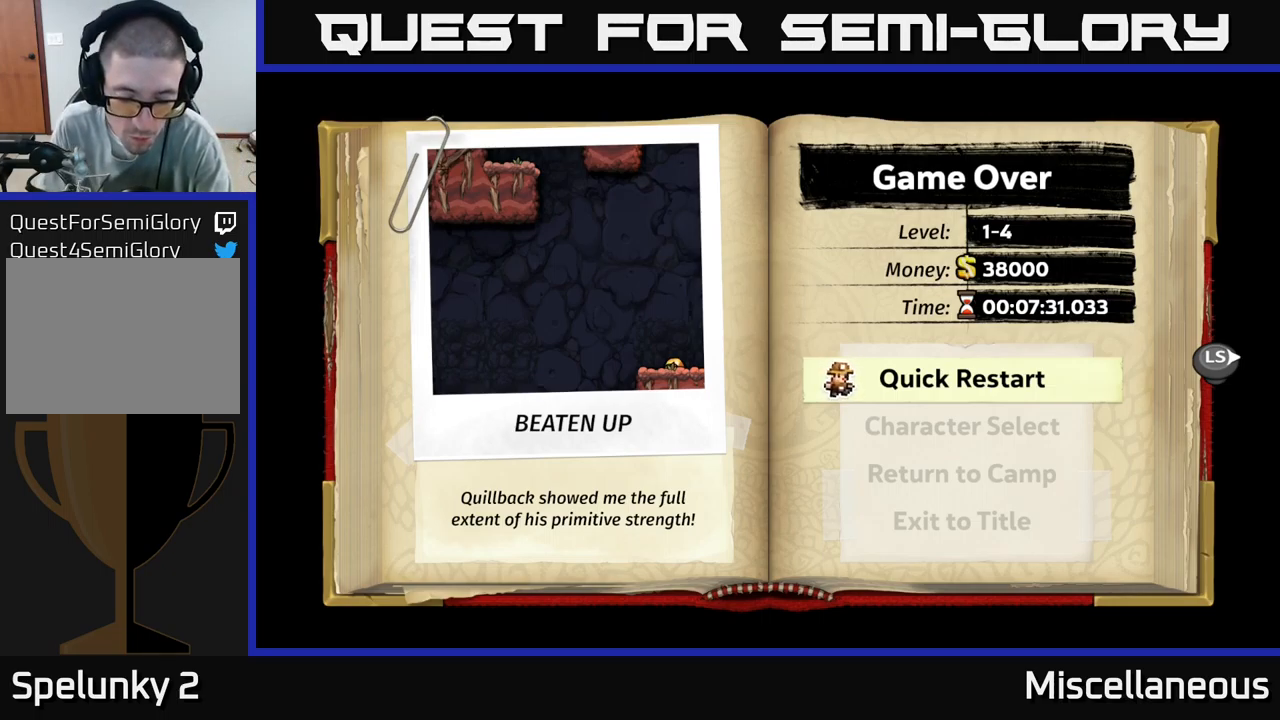
Gameplay with a controller (Xbox layout); each line is a JSON object with the inputs held at the frame after it. "events" lists button and stick changes between this image and that frame as [ms after this image, input, new state], when the widget could be followed in between. Not read: left_stick right_stick.
{"buttons": [], "events": [[117, "A", "down"], [184, "A", "up"]]}
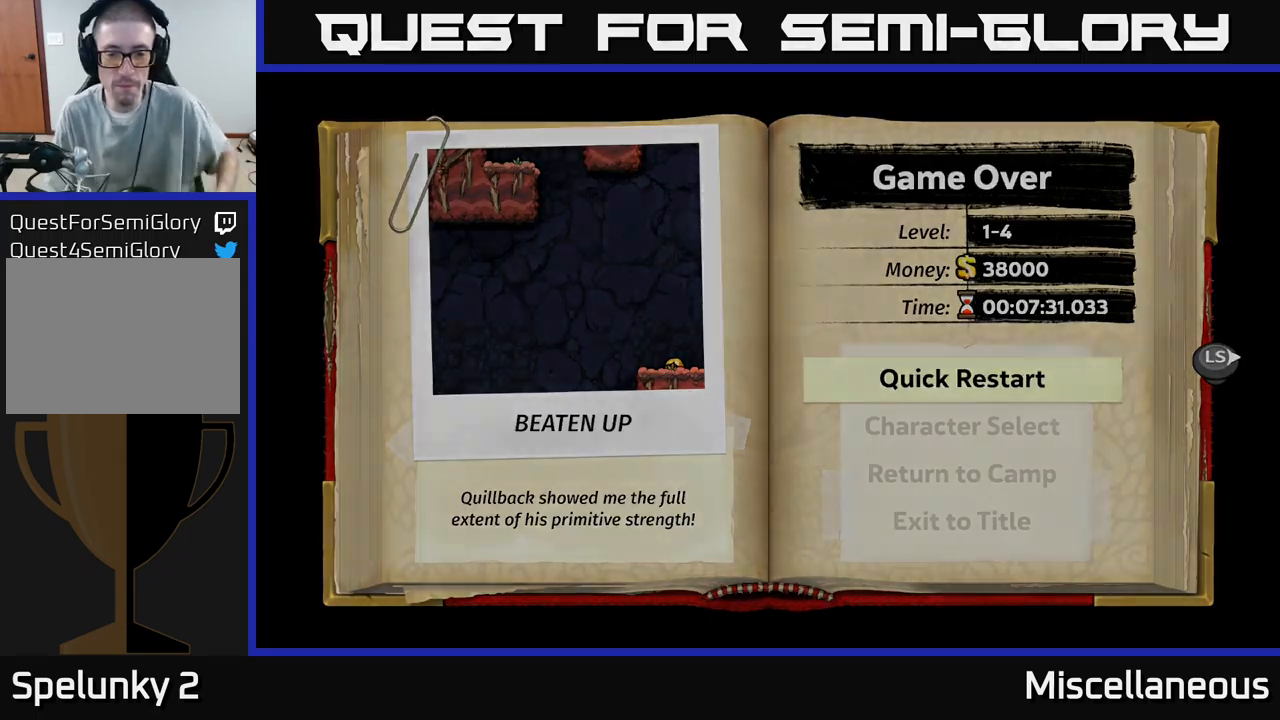
{"buttons": [], "events": []}
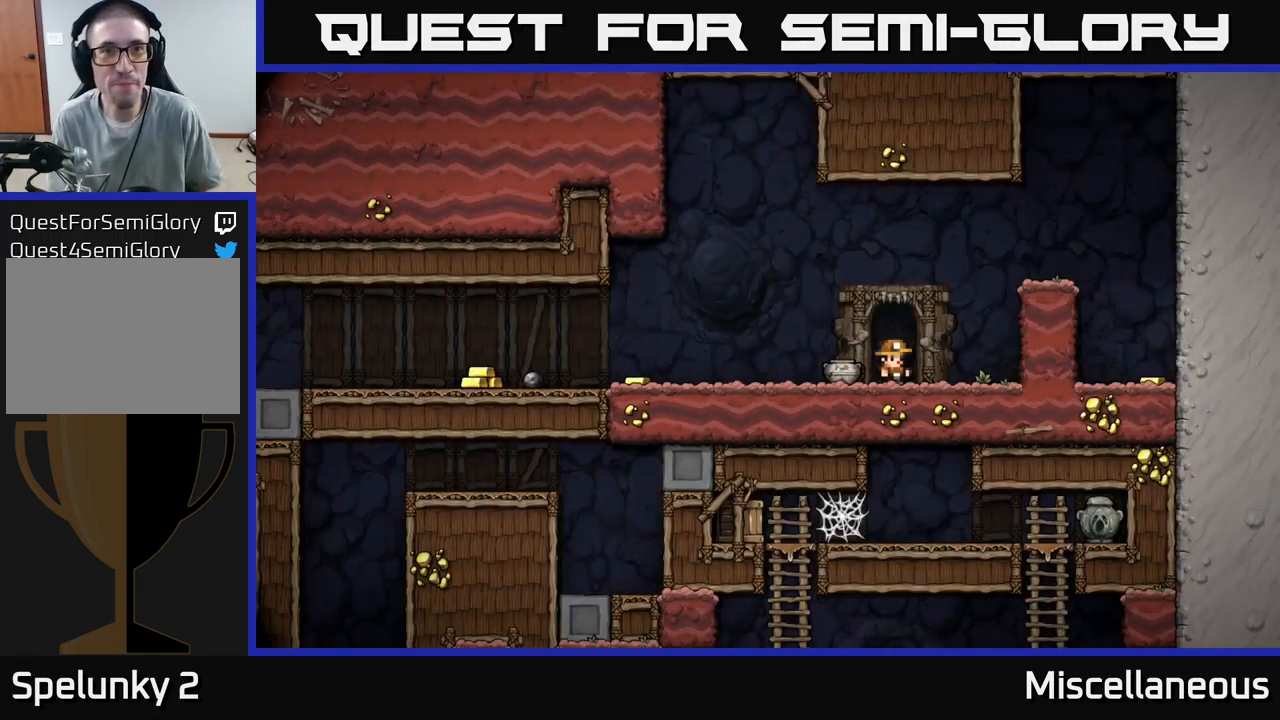
{"buttons": [], "events": []}
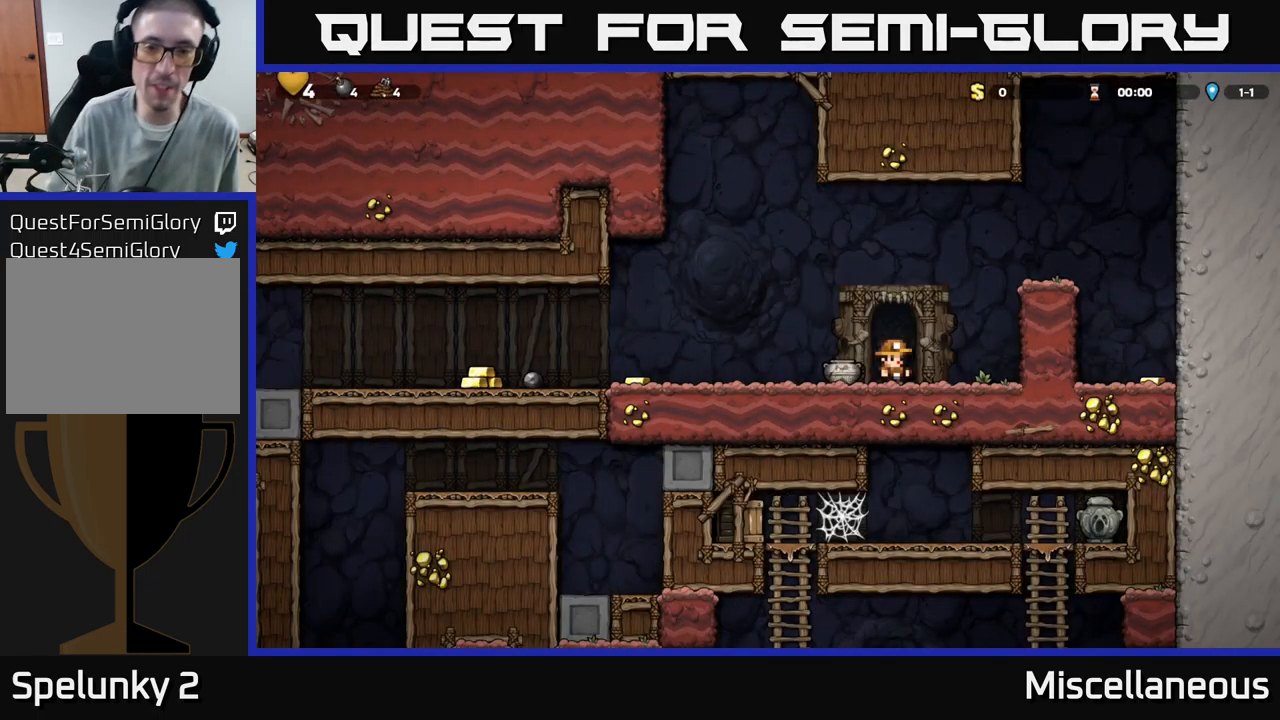
{"buttons": ["DPAD_DOWN"], "events": [[250, "DPAD_LEFT", "down"], [400, "DPAD_DOWN", "down"], [400, "DPAD_LEFT", "up"]]}
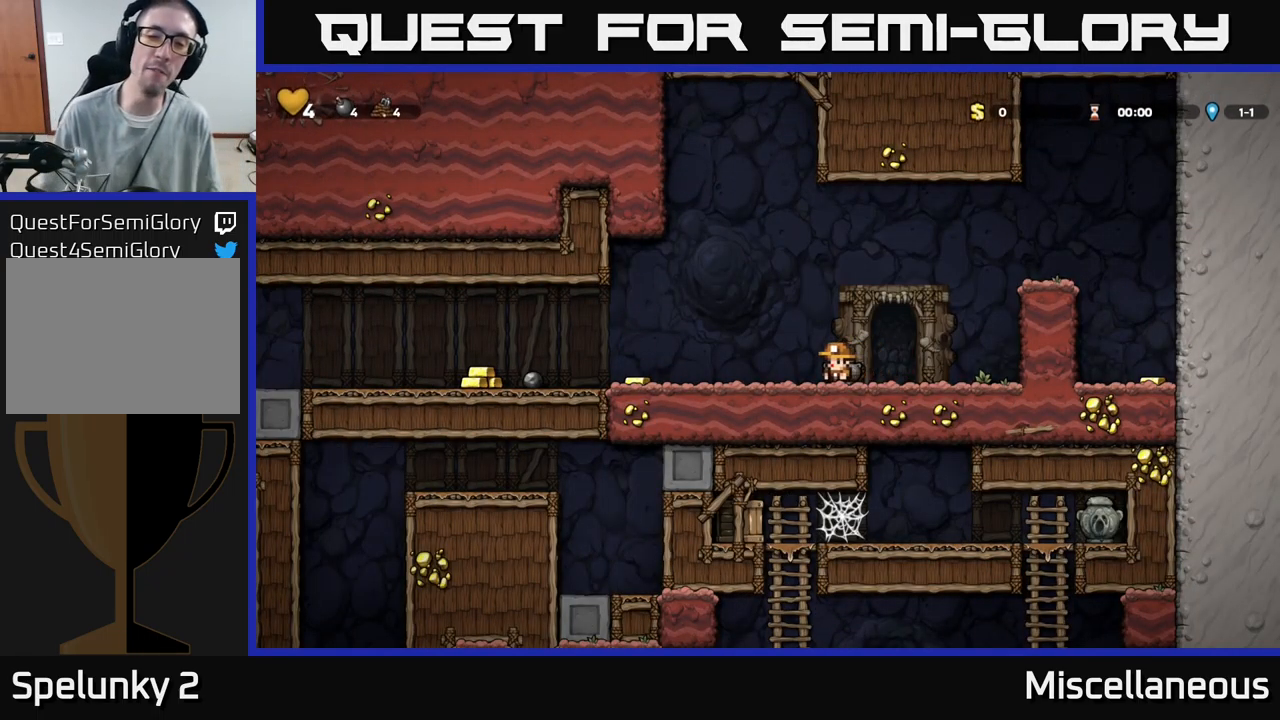
{"buttons": ["X"], "events": [[16, "X", "down"], [133, "X", "up"], [166, "DPAD_DOWN", "up"], [483, "X", "down"]]}
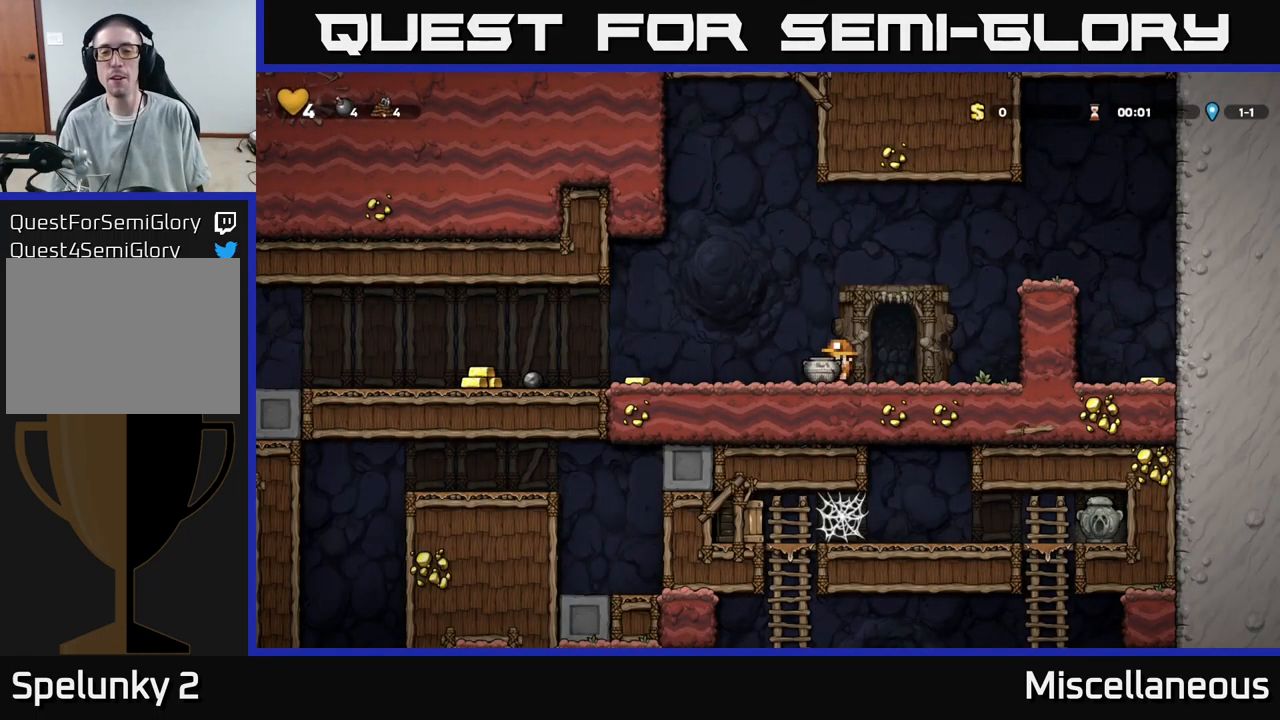
{"buttons": ["DPAD_RIGHT"], "events": [[33, "X", "up"], [216, "DPAD_RIGHT", "down"]]}
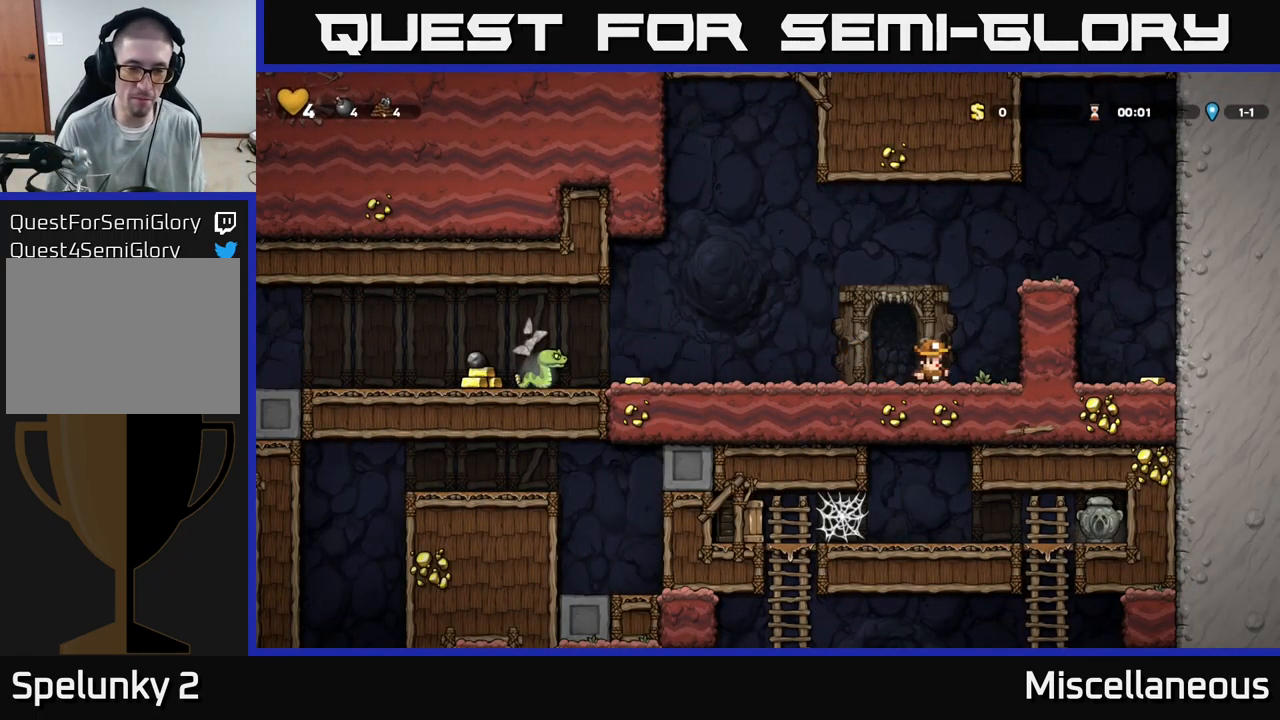
{"buttons": ["A", "DPAD_RIGHT"], "events": [[50, "A", "down"], [283, "A", "up"], [450, "A", "down"]]}
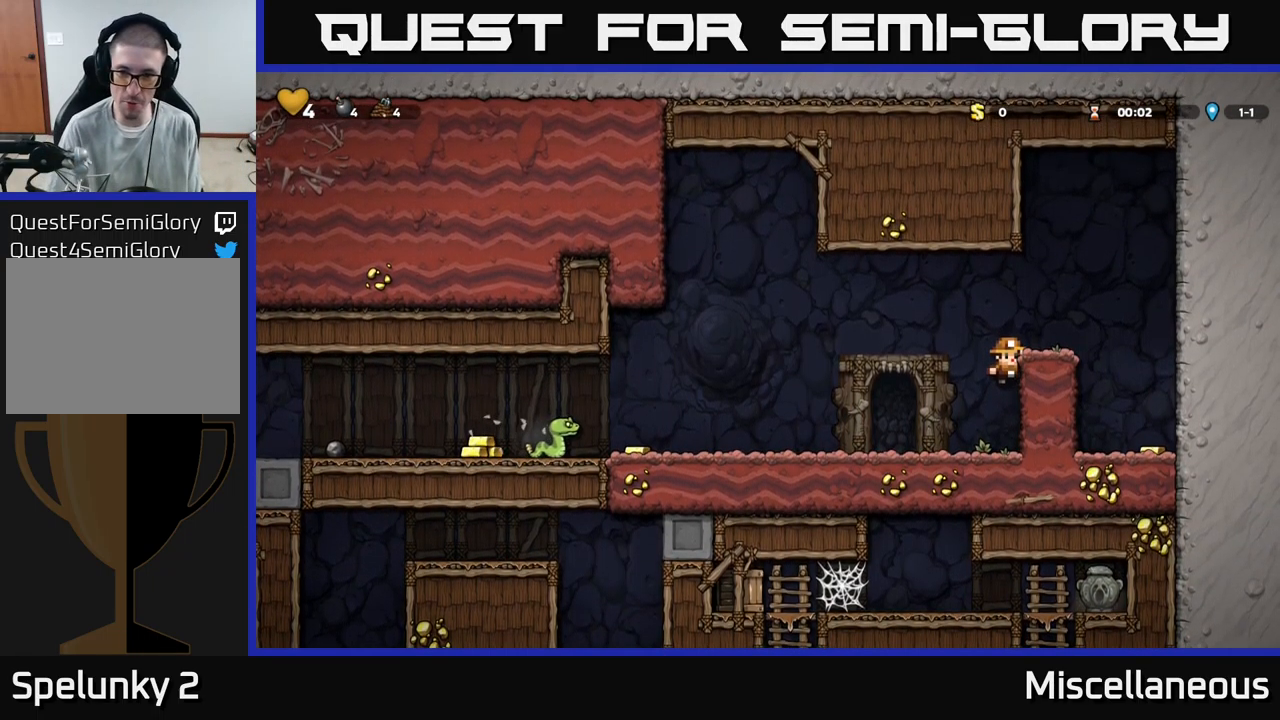
{"buttons": [], "events": [[216, "A", "up"], [500, "DPAD_RIGHT", "up"]]}
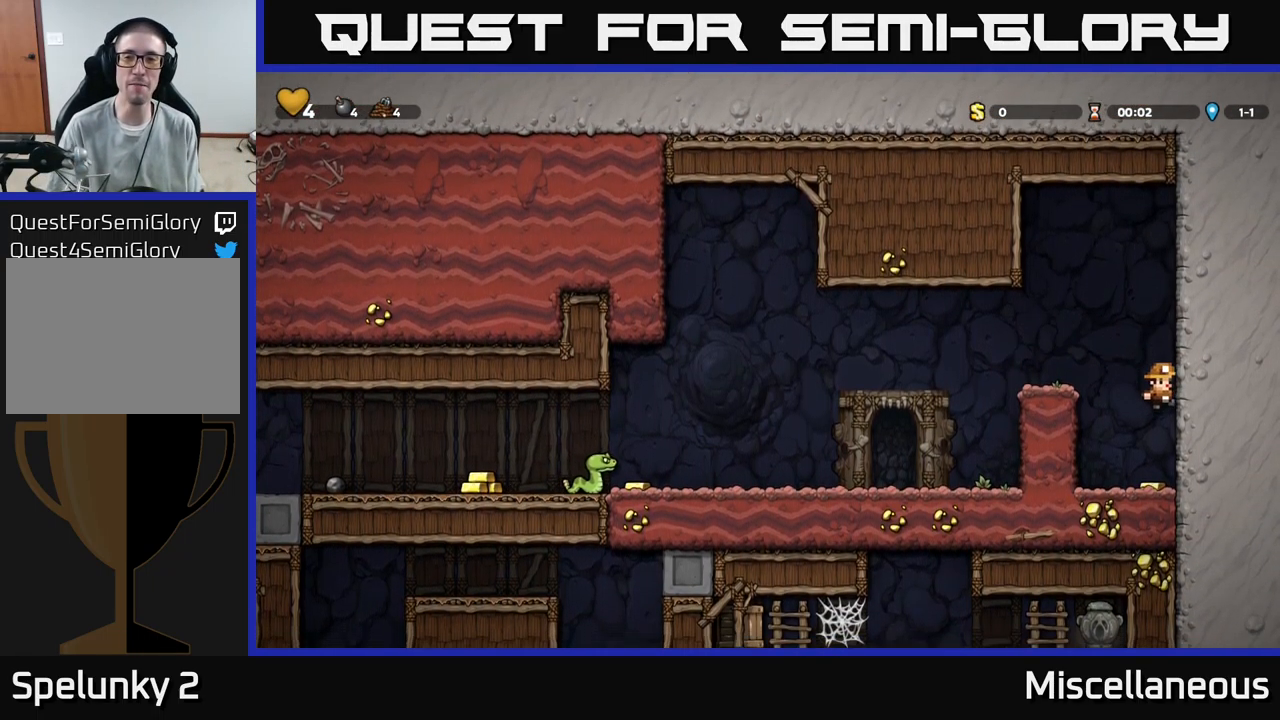
{"buttons": ["DPAD_LEFT"], "events": [[133, "DPAD_LEFT", "down"], [200, "A", "down"], [383, "A", "up"]]}
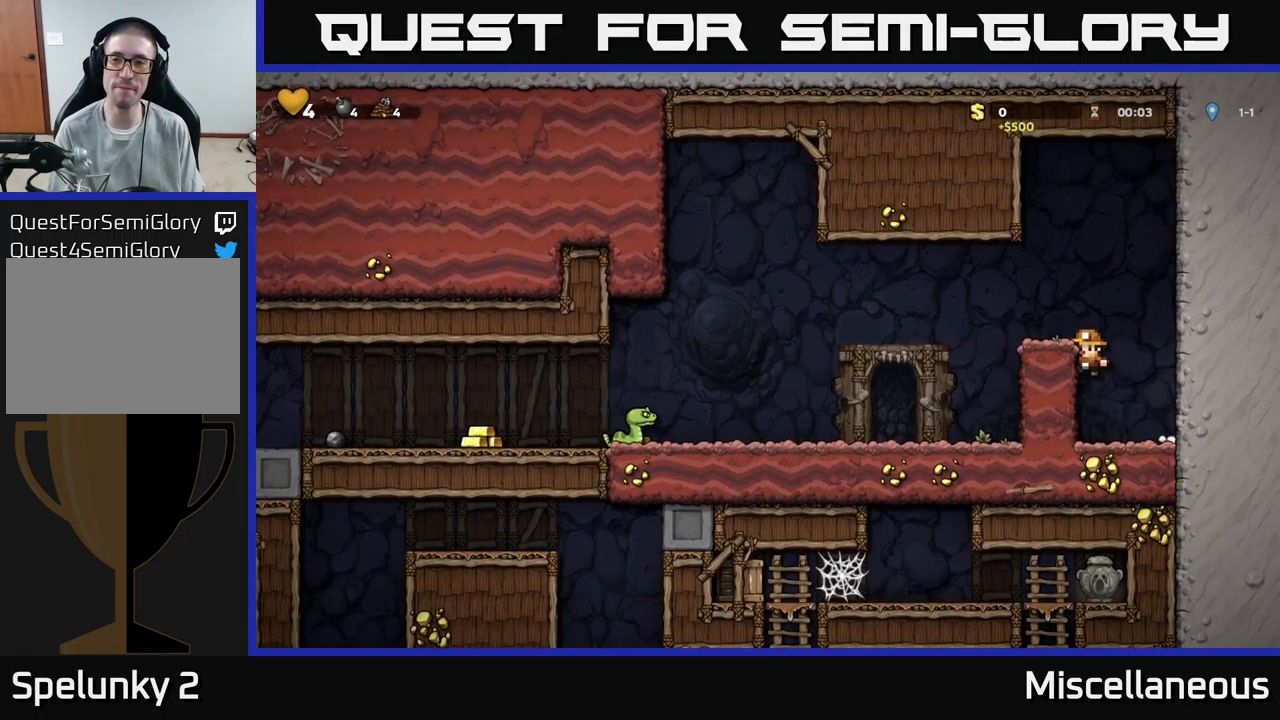
{"buttons": ["DPAD_LEFT"], "events": [[16, "A", "down"], [166, "A", "up"]]}
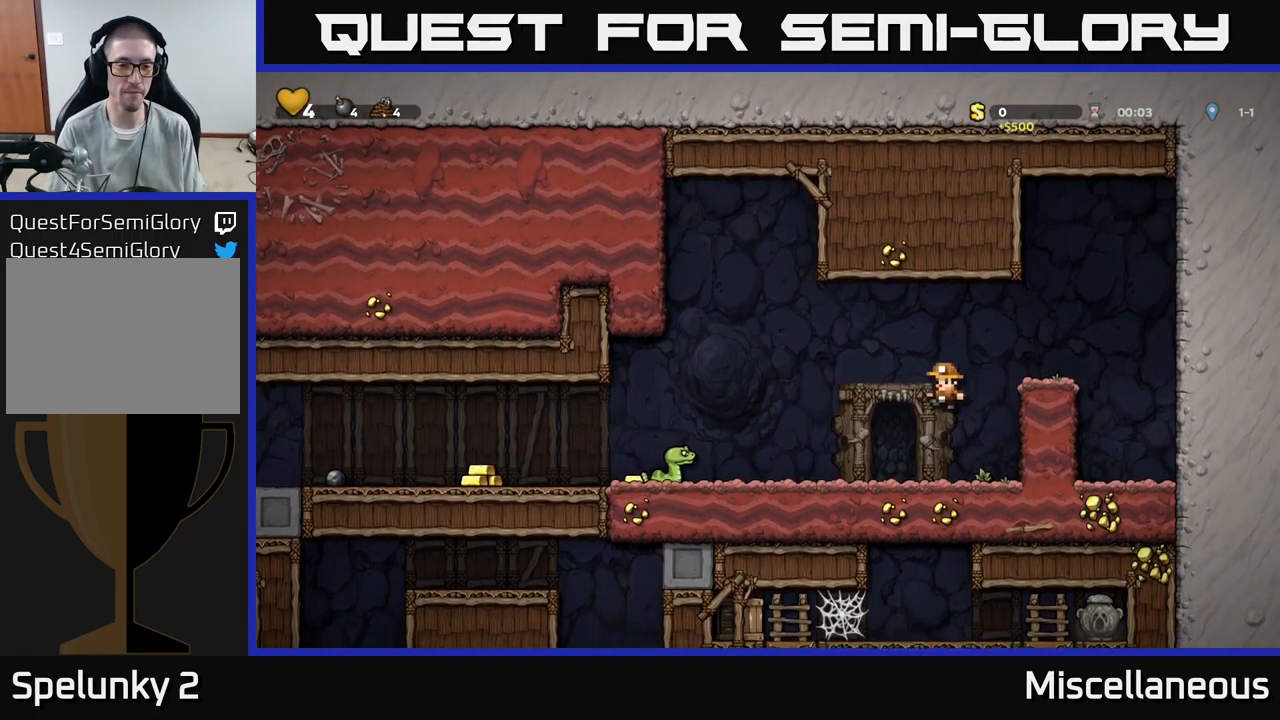
{"buttons": ["DPAD_RIGHT"], "events": [[116, "X", "down"], [300, "X", "up"], [350, "DPAD_LEFT", "up"], [400, "DPAD_RIGHT", "down"]]}
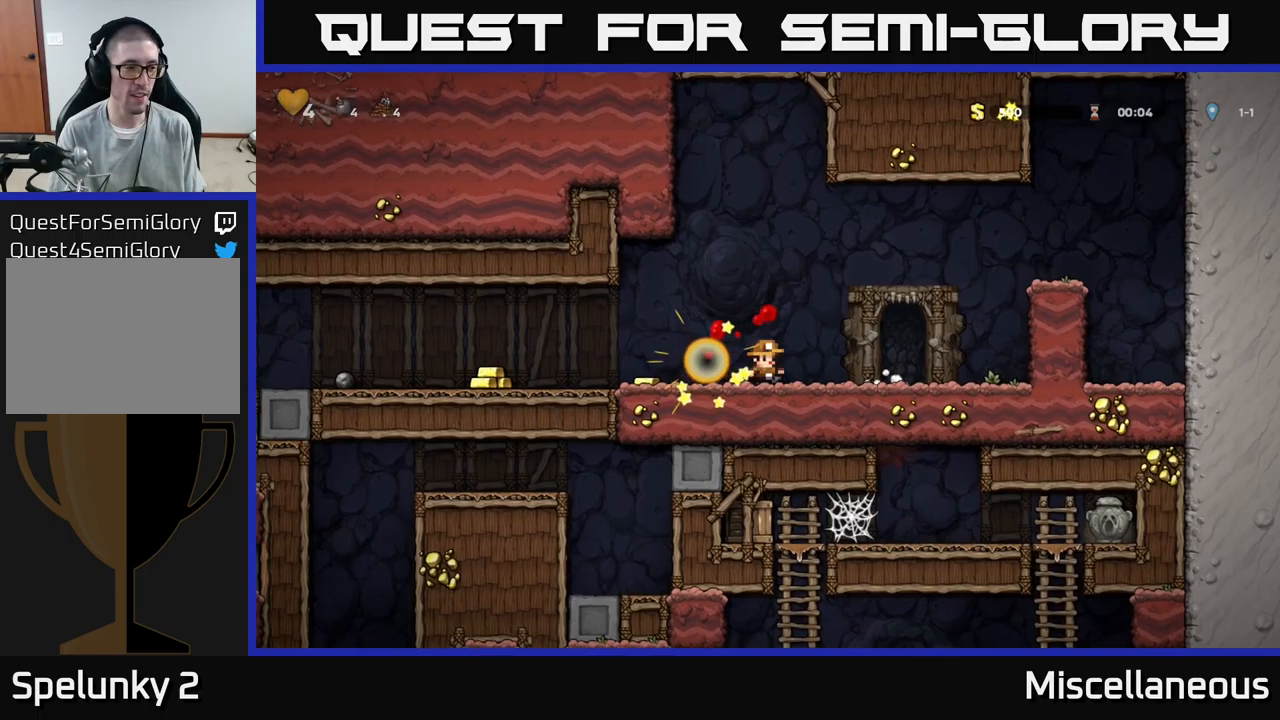
{"buttons": ["DPAD_LEFT"], "events": [[100, "DPAD_RIGHT", "up"], [150, "DPAD_LEFT", "down"]]}
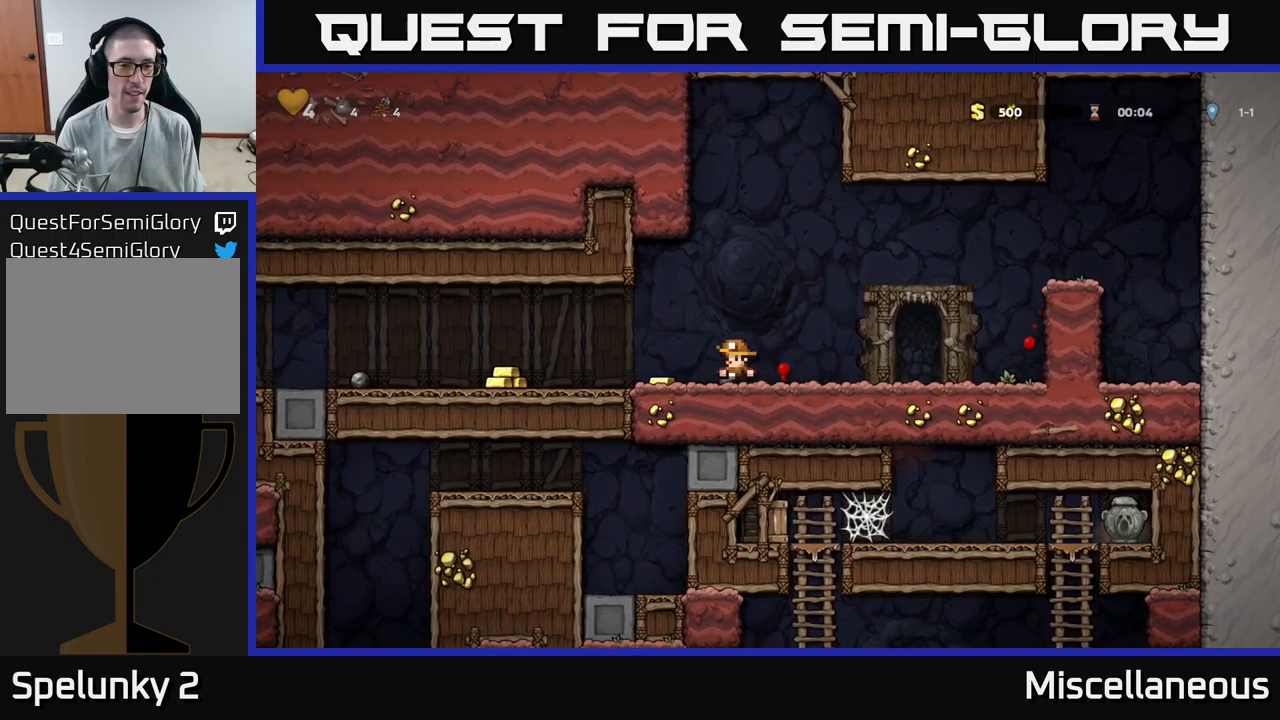
{"buttons": ["DPAD_LEFT"], "events": []}
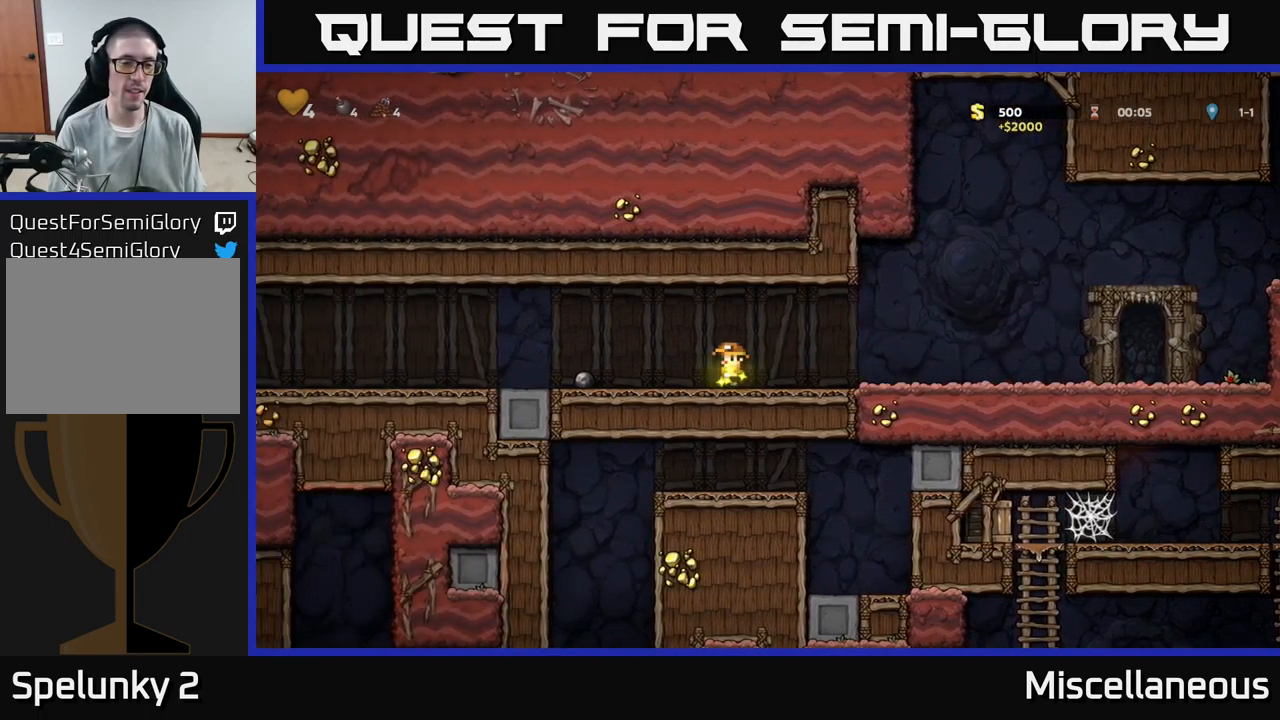
{"buttons": ["DPAD_LEFT"], "events": [[300, "DPAD_DOWN", "down"], [317, "DPAD_LEFT", "up"], [367, "X", "down"], [433, "DPAD_DOWN", "up"], [433, "DPAD_LEFT", "down"], [433, "X", "up"]]}
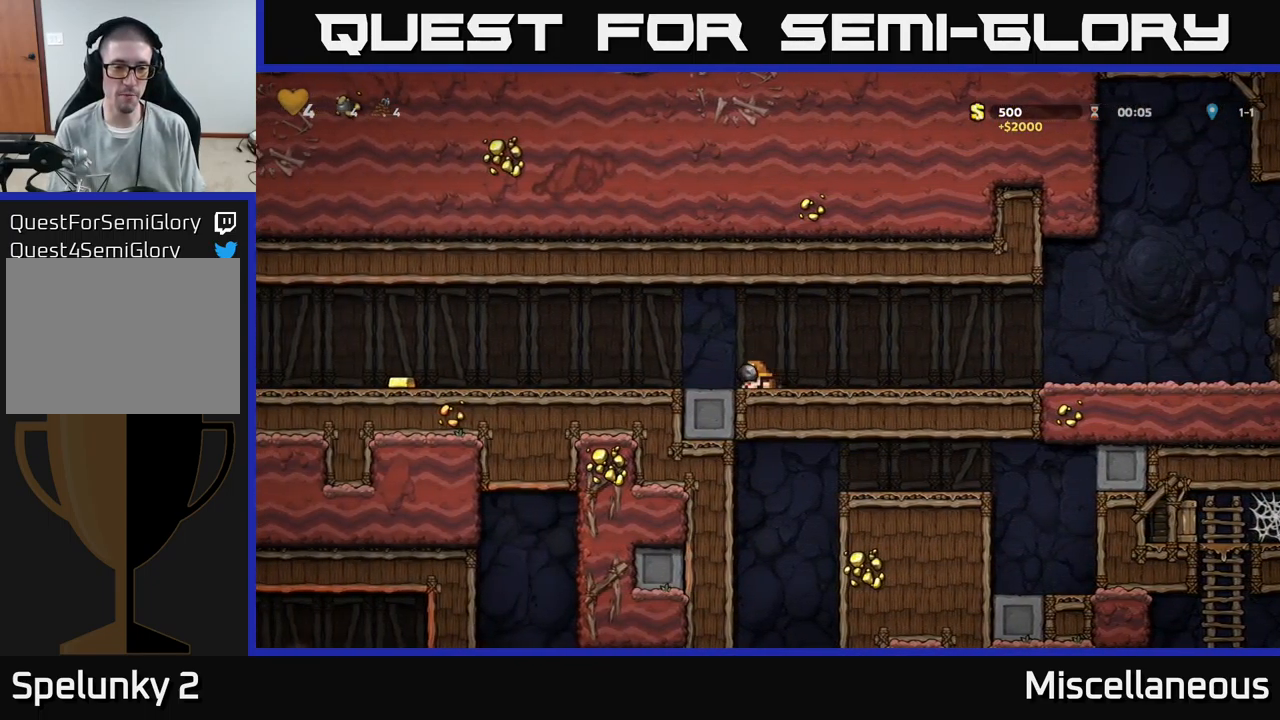
{"buttons": ["DPAD_LEFT"], "events": [[183, "A", "down"], [283, "A", "up"]]}
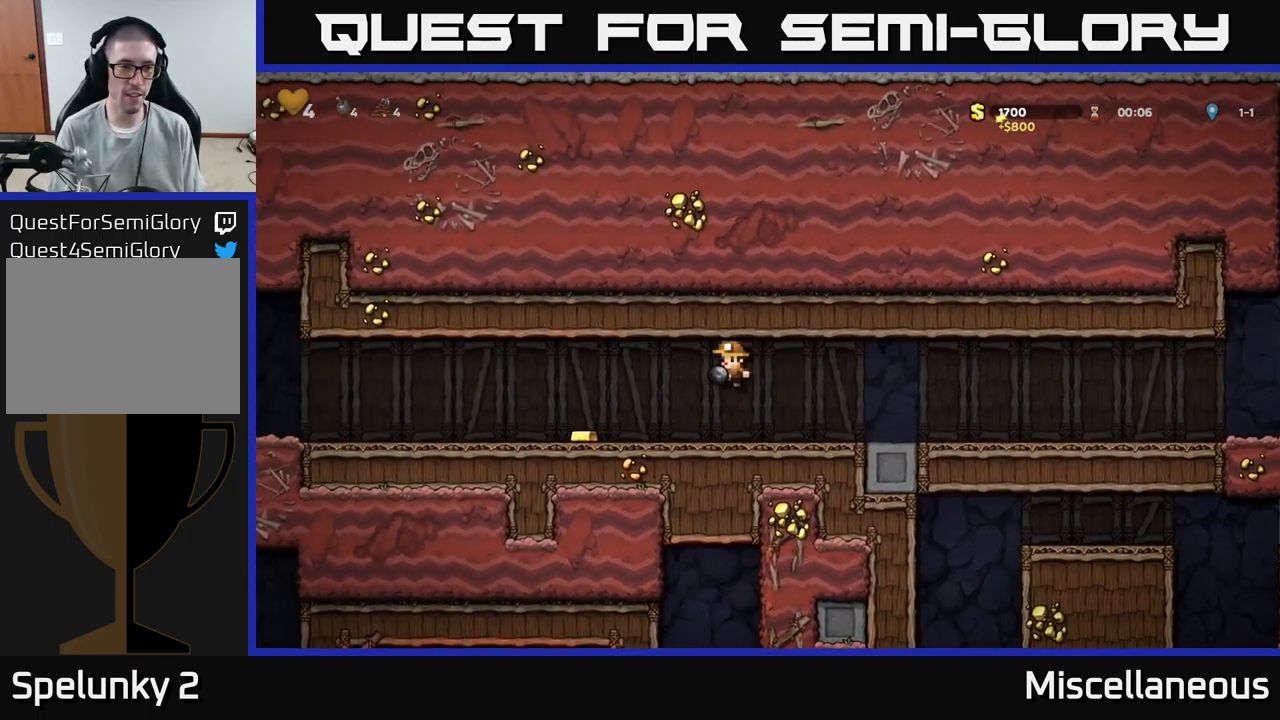
{"buttons": ["A", "DPAD_LEFT"], "events": [[500, "A", "down"]]}
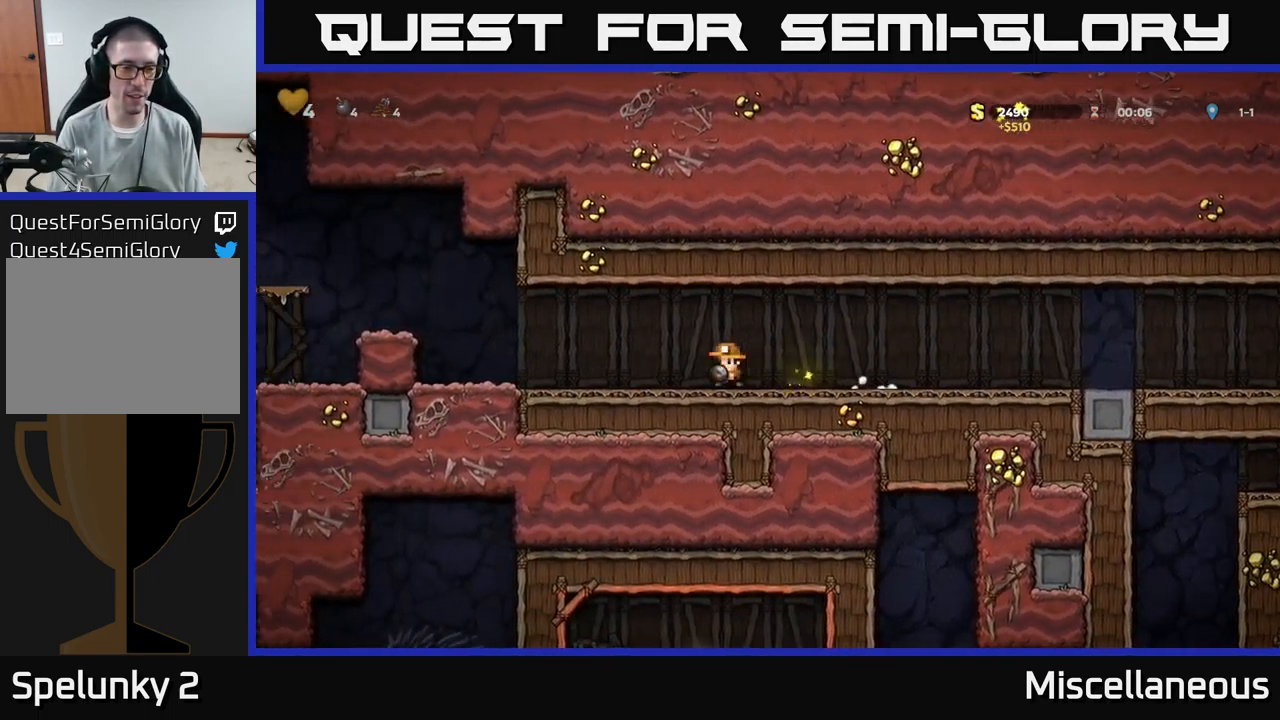
{"buttons": ["A", "DPAD_LEFT"], "events": [[83, "A", "up"], [483, "A", "down"]]}
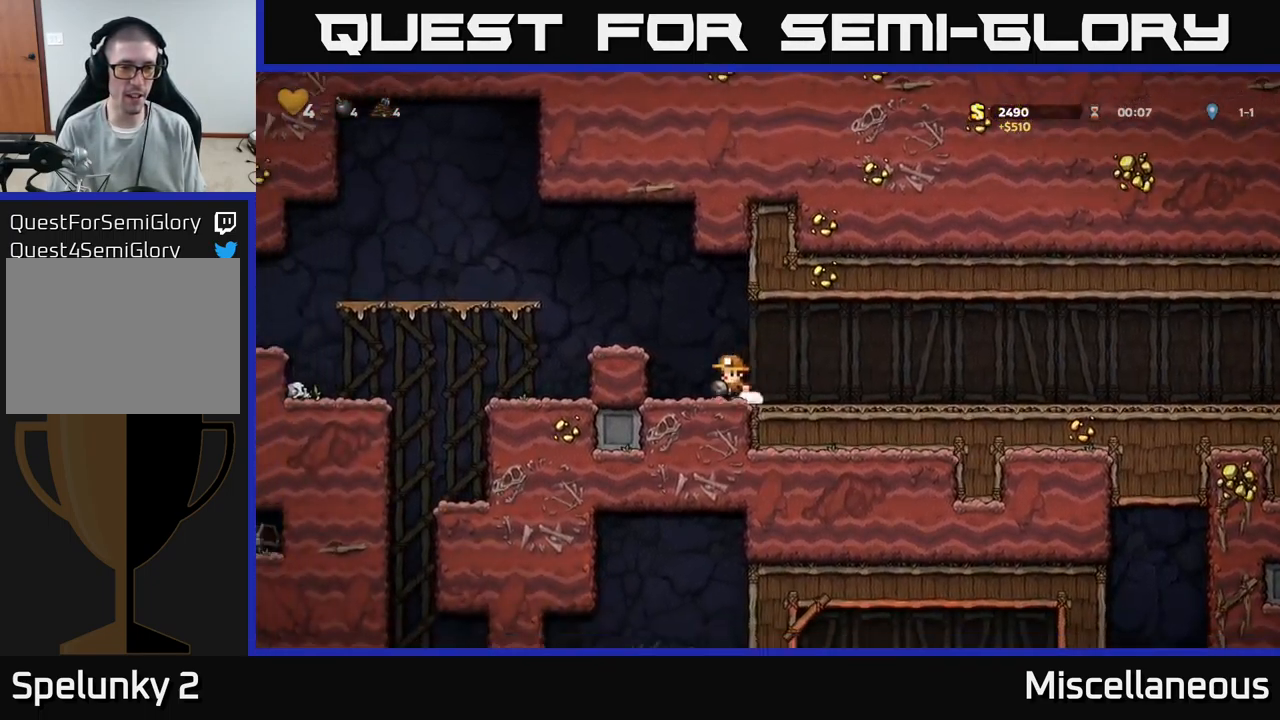
{"buttons": [], "events": [[100, "A", "up"], [133, "DPAD_LEFT", "up"], [317, "DPAD_LEFT", "down"], [417, "A", "down"], [483, "A", "up"], [483, "DPAD_LEFT", "up"]]}
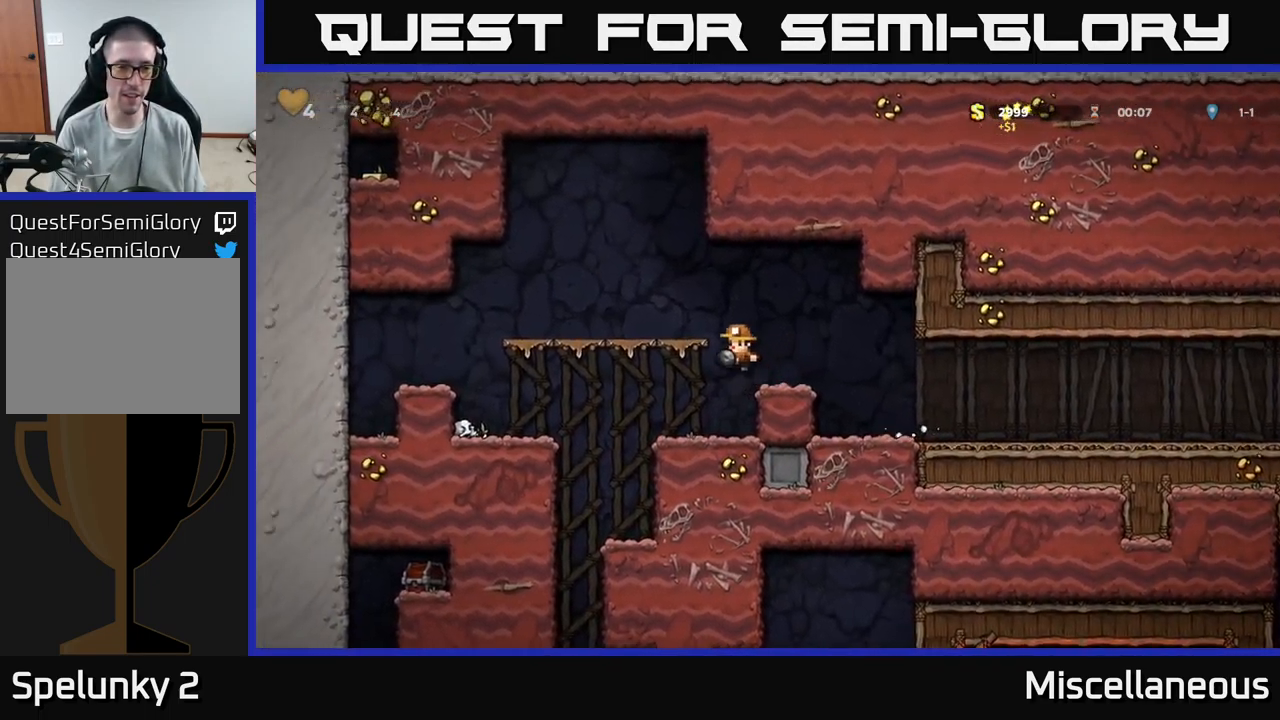
{"buttons": [], "events": []}
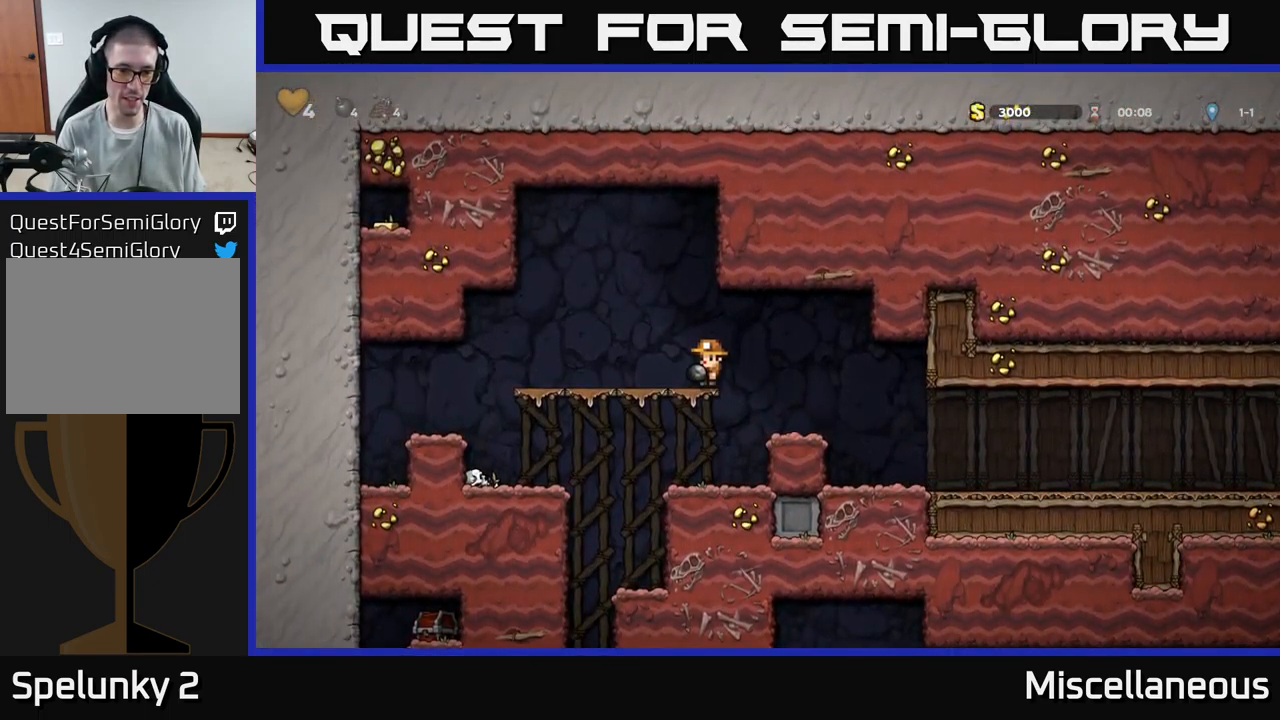
{"buttons": [], "events": [[167, "DPAD_DOWN", "down"], [200, "A", "down"], [300, "A", "up"], [317, "DPAD_DOWN", "up"]]}
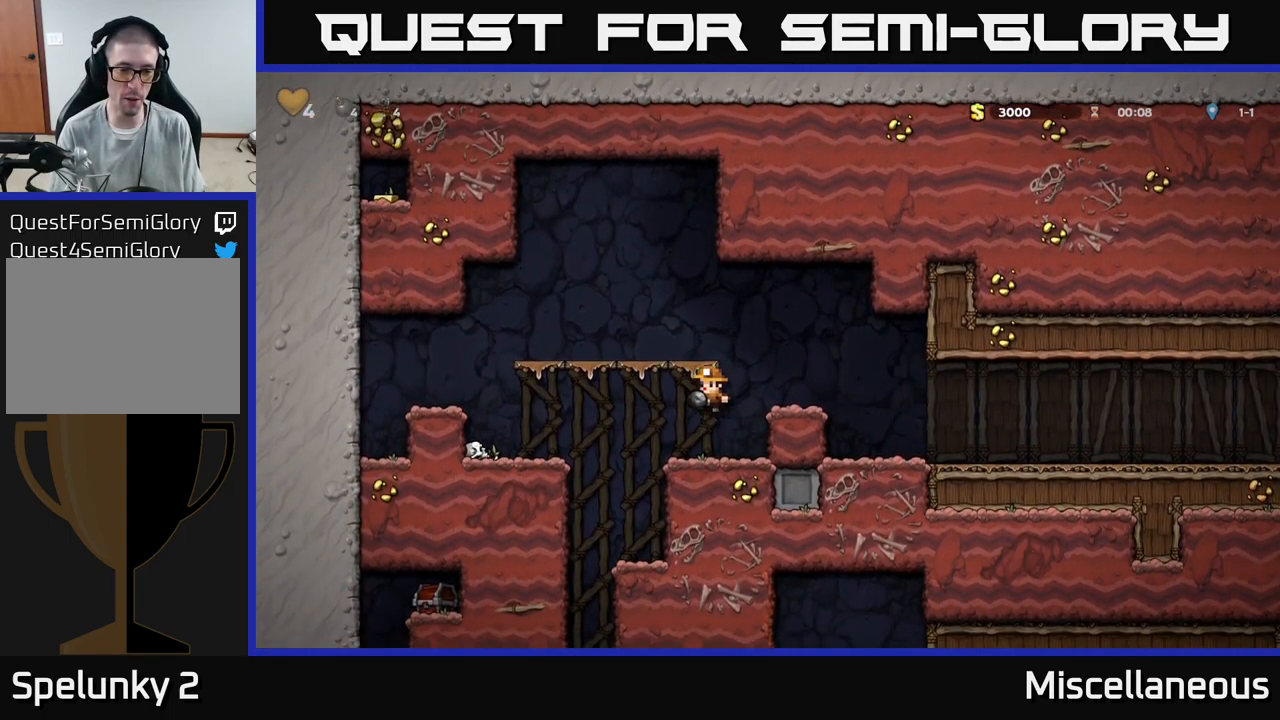
{"buttons": ["A", "DPAD_DOWN"], "events": [[17, "DPAD_LEFT", "down"], [433, "DPAD_DOWN", "down"], [433, "DPAD_LEFT", "up"], [483, "A", "down"]]}
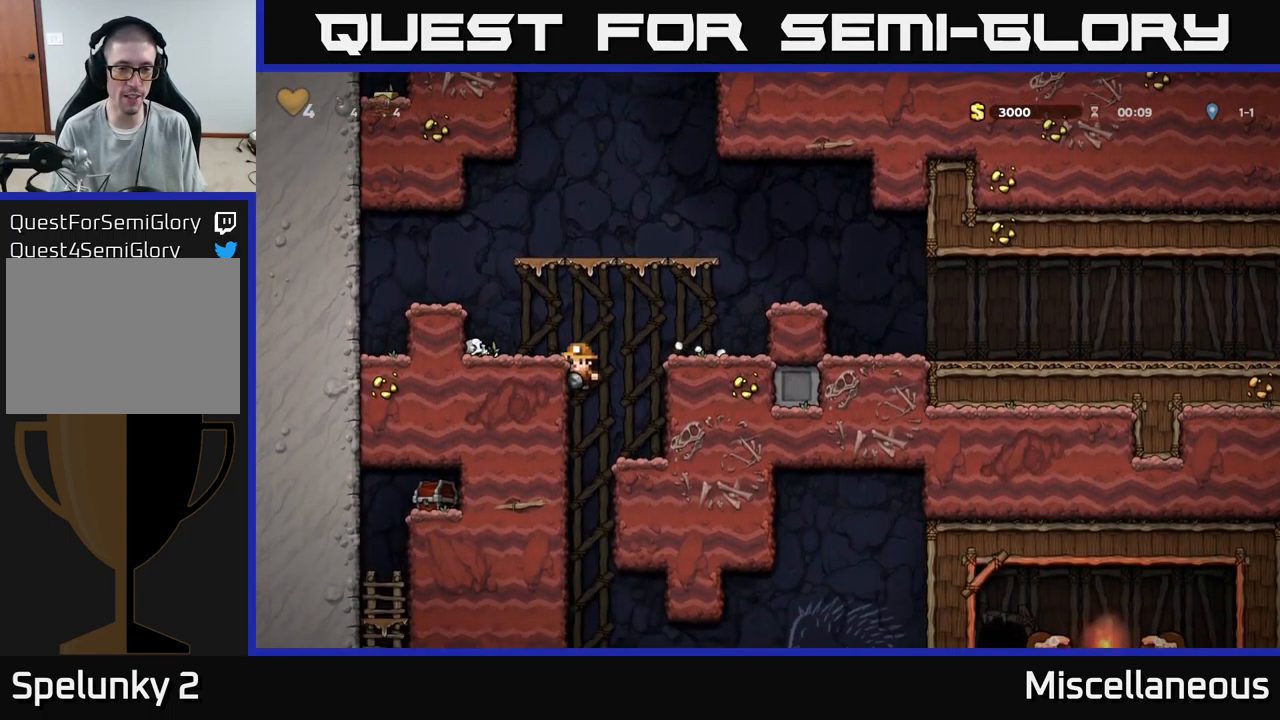
{"buttons": [], "events": [[67, "DPAD_DOWN", "up"], [84, "A", "up"], [134, "DPAD_RIGHT", "down"], [267, "DPAD_DOWN", "down"], [317, "DPAD_RIGHT", "up"], [500, "DPAD_DOWN", "up"]]}
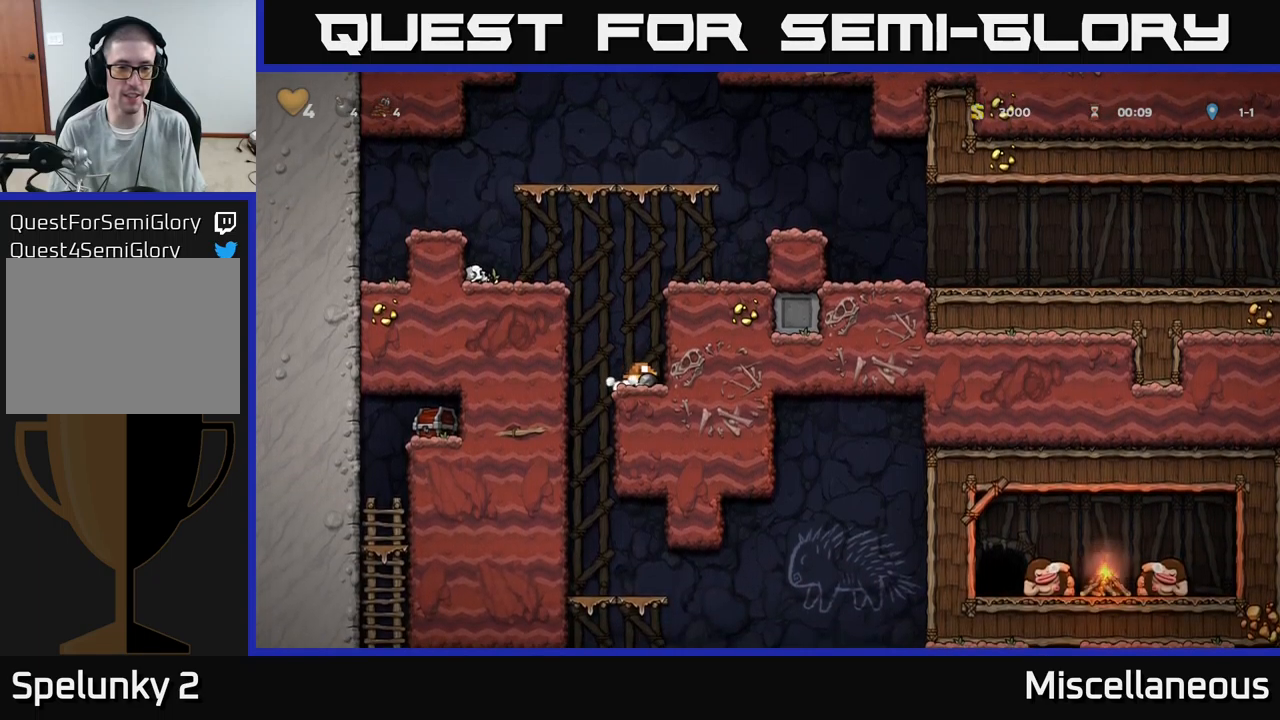
{"buttons": ["A", "DPAD_DOWN"], "events": [[84, "DPAD_LEFT", "down"], [234, "DPAD_LEFT", "up"], [267, "DPAD_RIGHT", "down"], [417, "DPAD_DOWN", "down"], [467, "DPAD_RIGHT", "up"], [500, "A", "down"]]}